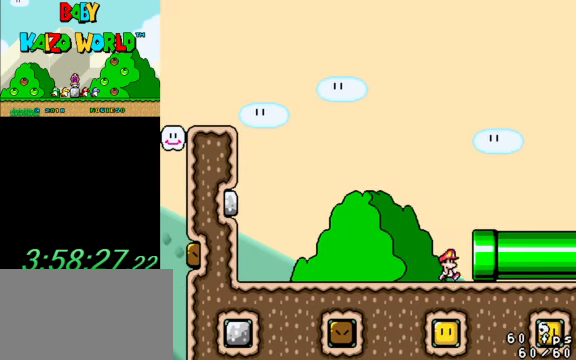
Gameplay with keyboard; each line is a JSON object with the keys held at the frame after it. "events" lists presses ("down") and releases ("up") of "a", "c", "ctrl", "d", "down", "left", "return", "right", "s", "shift", "up", "w", "x" and "y" between this image and that frame as [ms after this image, input, new state], when the widget could be followed in between. No other keys are recorded. Mouse input is not recorded.
{"keys": [], "events": [[300, "right", "up"], [334, "y", "up"]]}
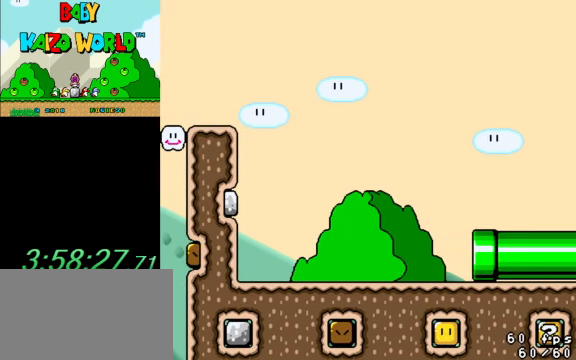
{"keys": [], "events": []}
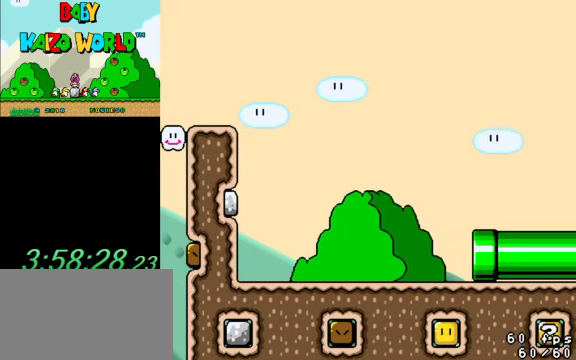
{"keys": [], "events": []}
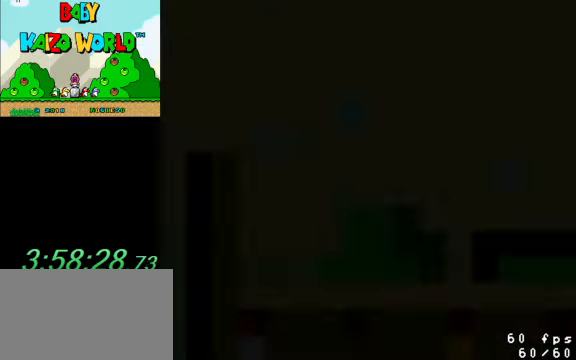
{"keys": ["y"], "events": [[67, "y", "down"]]}
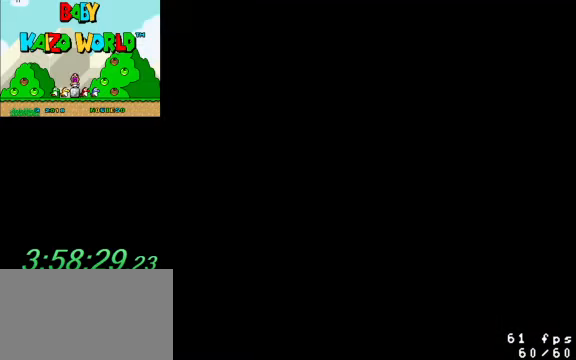
{"keys": ["y"], "events": []}
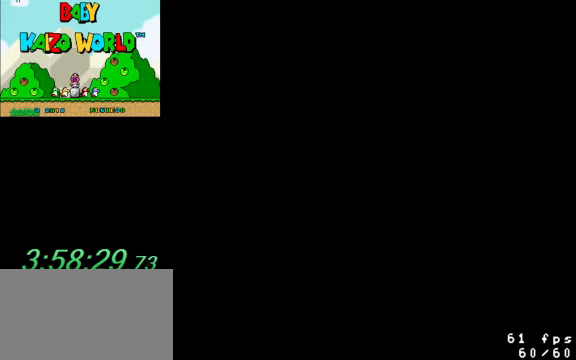
{"keys": ["y"], "events": []}
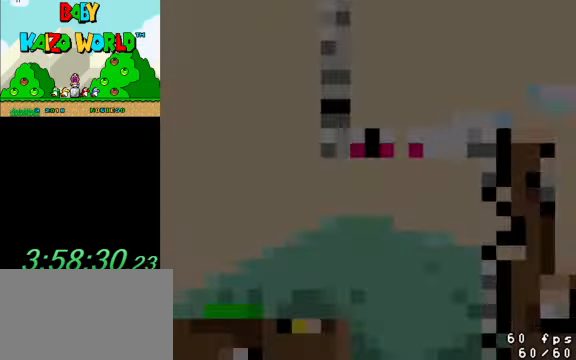
{"keys": ["y"], "events": []}
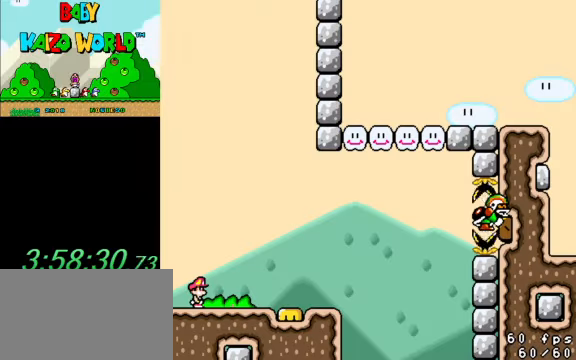
{"keys": ["y"], "events": [[267, "right", "down"], [433, "right", "up"]]}
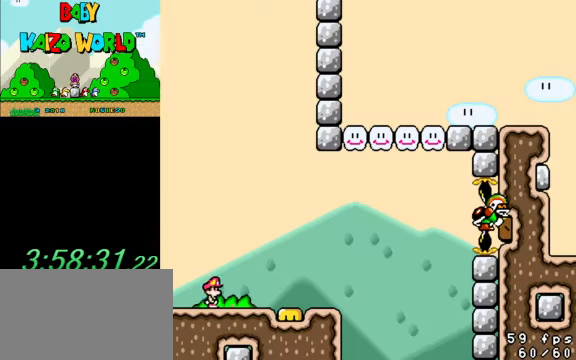
{"keys": ["y"], "events": [[33, "left", "down"], [133, "left", "up"]]}
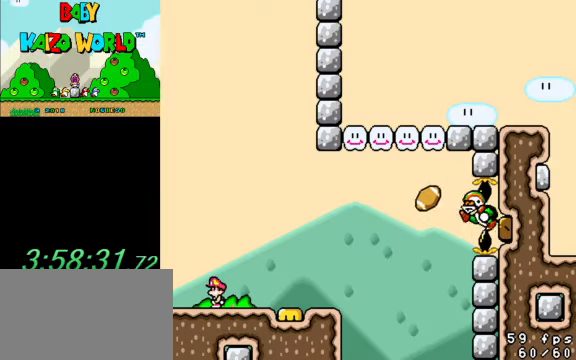
{"keys": ["y"], "events": []}
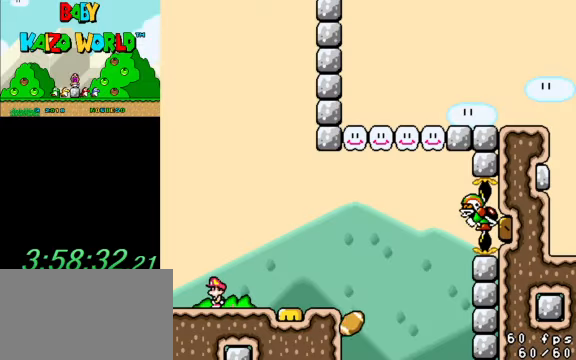
{"keys": ["y"], "events": []}
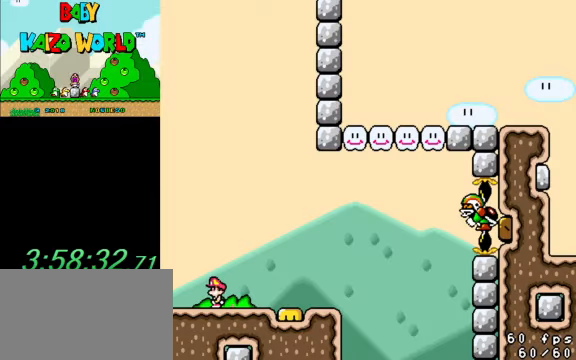
{"keys": ["y"], "events": []}
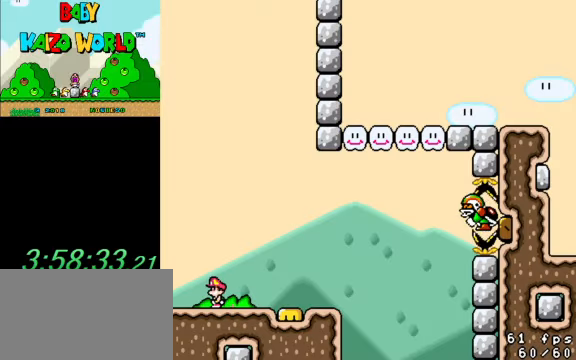
{"keys": ["y"], "events": []}
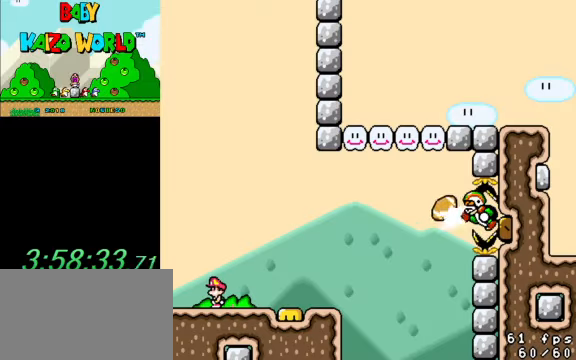
{"keys": ["right", "y"], "events": [[400, "right", "down"]]}
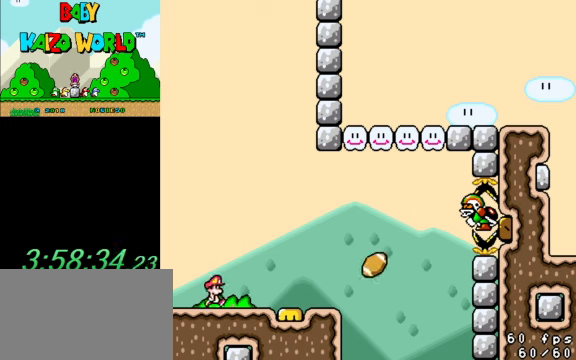
{"keys": ["left", "y"], "events": [[466, "left", "down"], [466, "right", "up"]]}
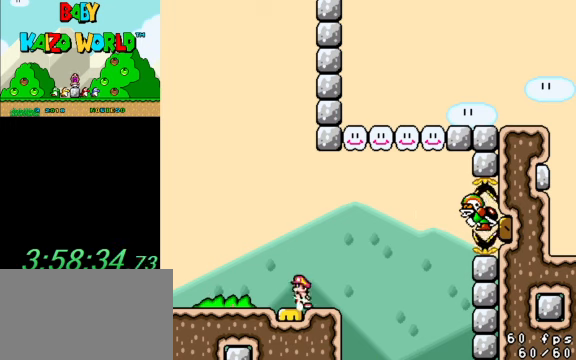
{"keys": ["y"], "events": [[100, "left", "up"], [266, "right", "down"], [300, "right", "up"]]}
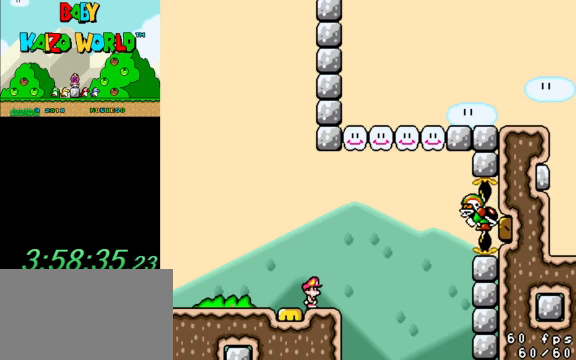
{"keys": ["y"], "events": []}
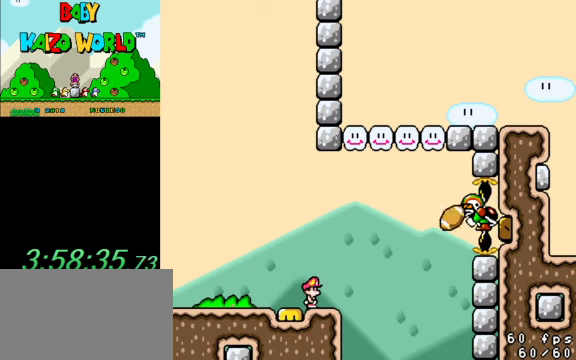
{"keys": ["y"], "events": []}
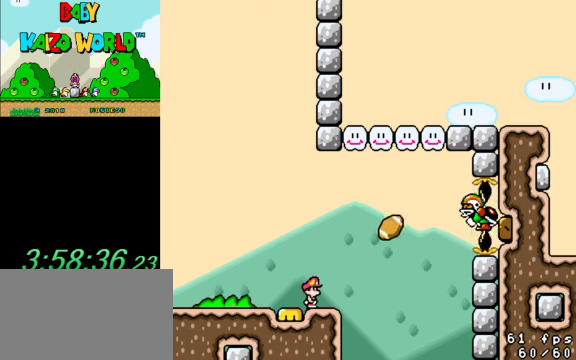
{"keys": ["right", "y"], "events": [[33, "left", "down"], [266, "left", "up"], [266, "right", "down"]]}
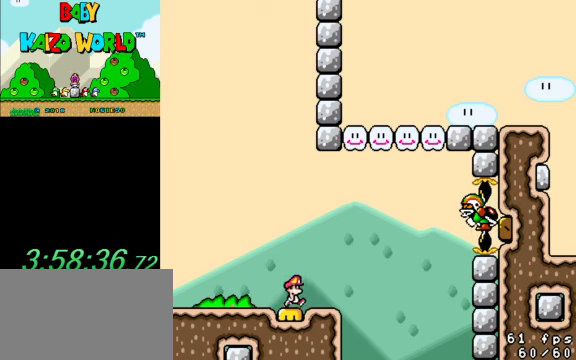
{"keys": ["y"], "events": [[33, "right", "up"]]}
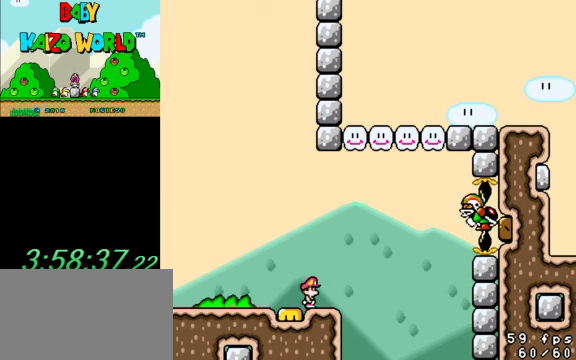
{"keys": ["y"], "events": [[266, "right", "down"], [366, "right", "up"]]}
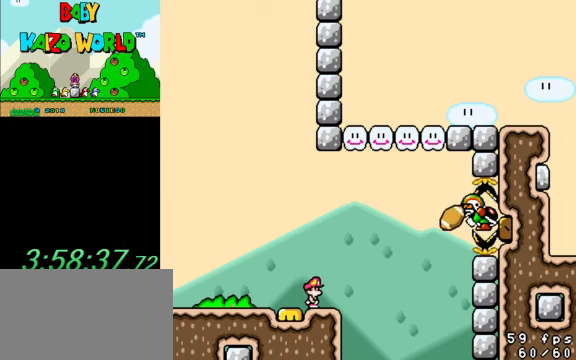
{"keys": ["right", "shift", "y"], "events": [[300, "shift", "down"], [333, "right", "down"]]}
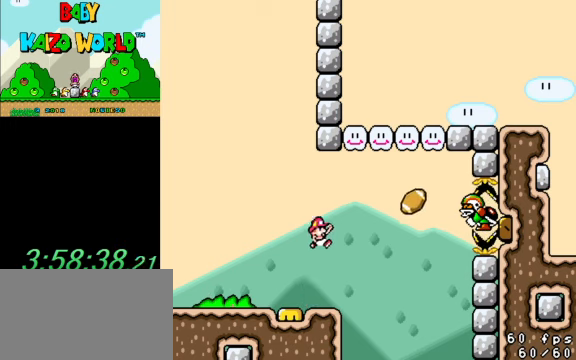
{"keys": ["left", "shift", "y"], "events": [[200, "right", "up"], [266, "left", "down"]]}
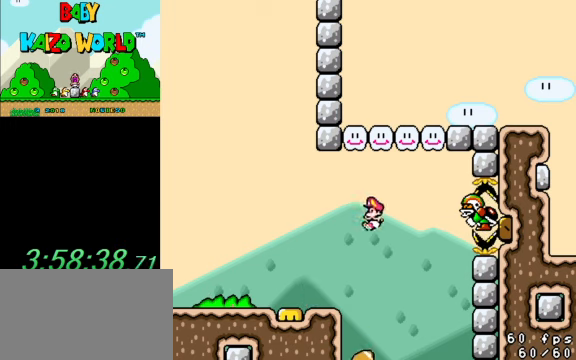
{"keys": ["y"], "events": [[233, "left", "up"], [233, "right", "down"], [266, "shift", "up"], [333, "right", "up"]]}
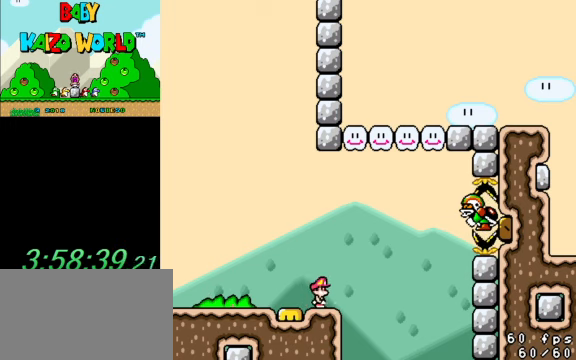
{"keys": ["y"], "events": []}
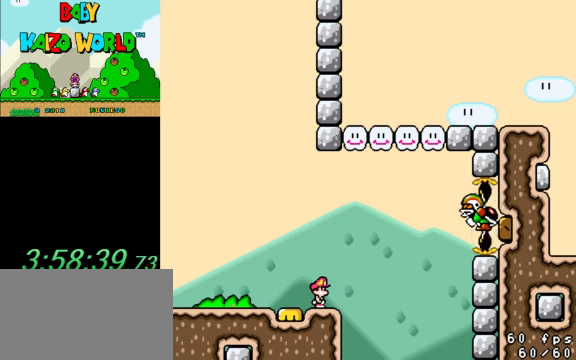
{"keys": ["right", "shift", "y"], "events": [[334, "shift", "down"], [467, "right", "down"]]}
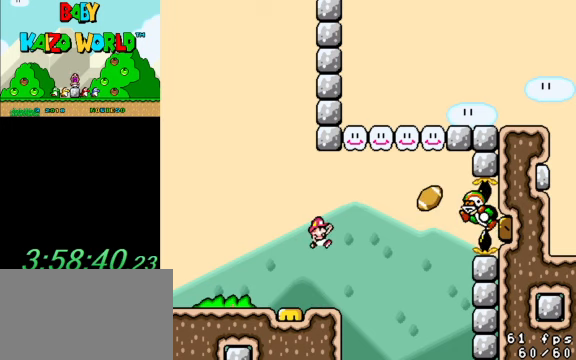
{"keys": ["left", "shift", "y"], "events": [[267, "right", "up"], [300, "right", "down"], [367, "left", "down"], [367, "right", "up"]]}
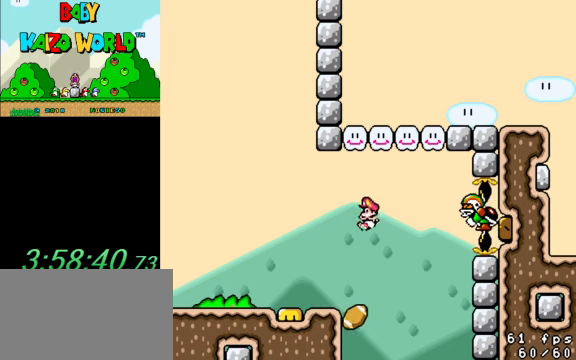
{"keys": ["right", "y"], "events": [[267, "shift", "up"], [367, "left", "up"], [400, "right", "down"]]}